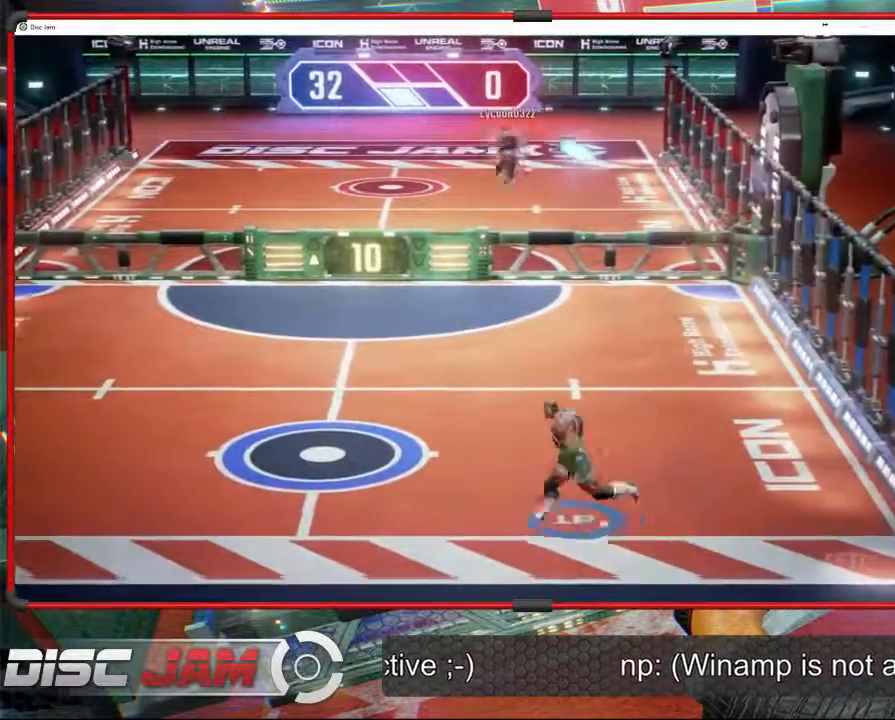
Gameplay with a controller (Xbox layout); each line is a JSON object with the inputs held at the frame after it. "events" lists button and stick changes between this image and that frame as [ms after this image, input, new state], when the widget could be followed in between. Not read: B right_stick.
{"buttons": [], "left_stick": "center", "events": [[167, "left_stick", "center"]]}
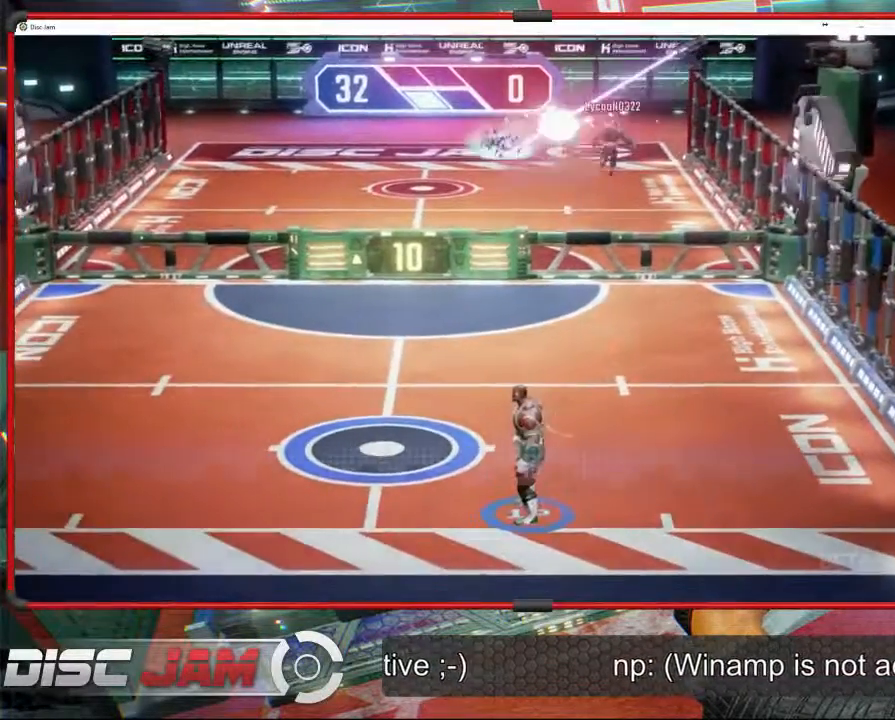
{"buttons": [], "left_stick": "up-left", "events": [[233, "left_stick", "up-left"]]}
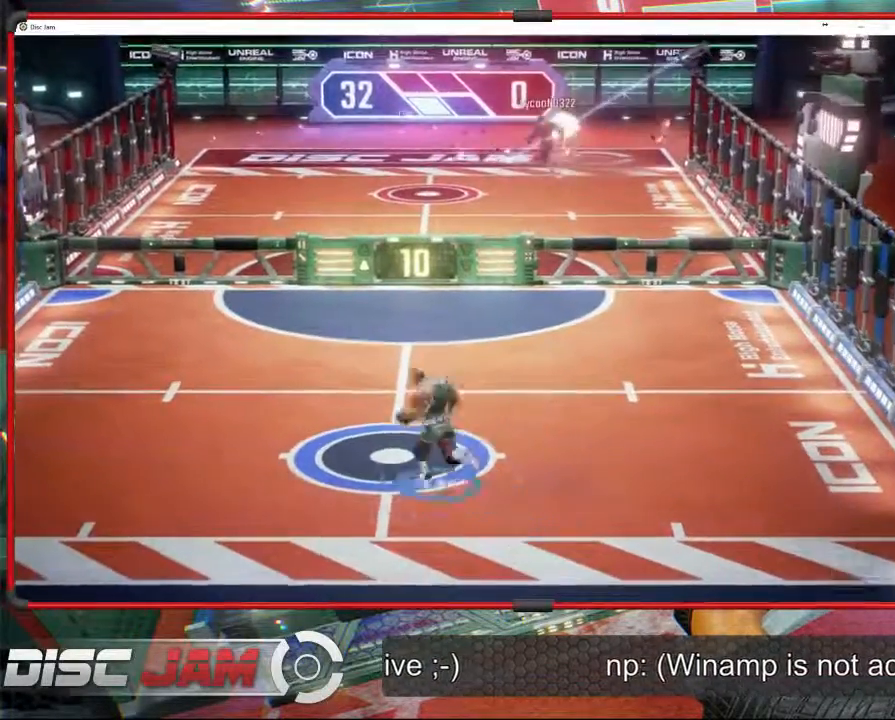
{"buttons": [], "left_stick": "center", "events": [[233, "left_stick", "up"], [333, "left_stick", "center"]]}
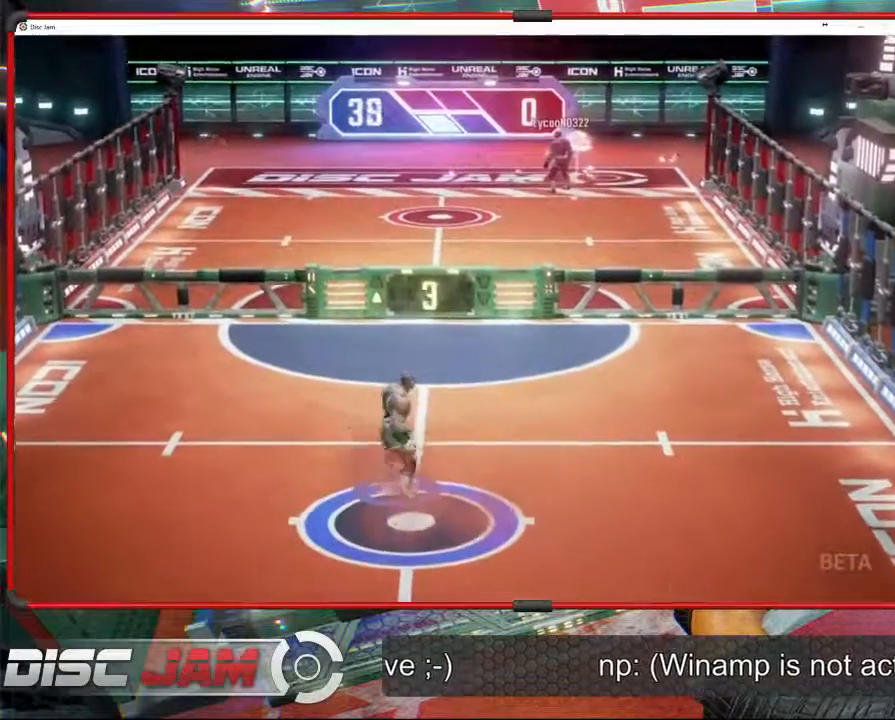
{"buttons": [], "left_stick": "center", "events": []}
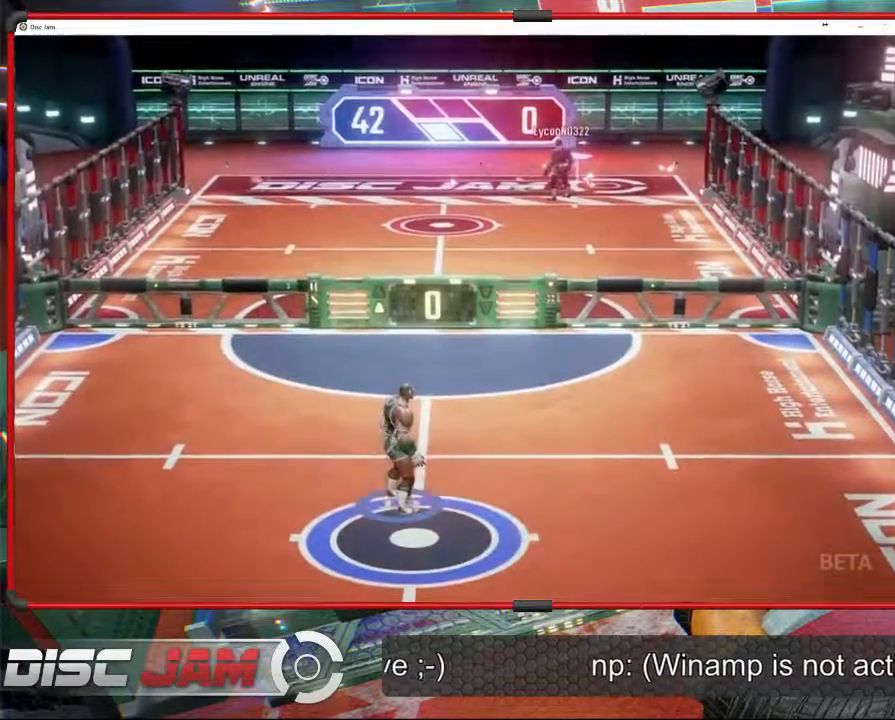
{"buttons": ["A"], "left_stick": "center", "events": [[200, "A", "down"]]}
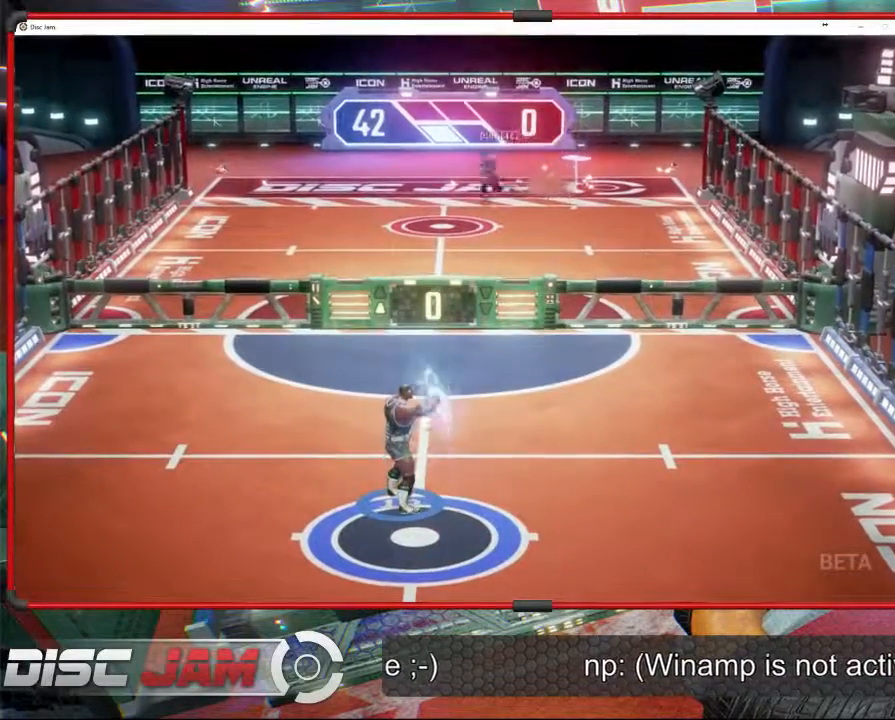
{"buttons": [], "left_stick": "center", "events": [[467, "A", "up"]]}
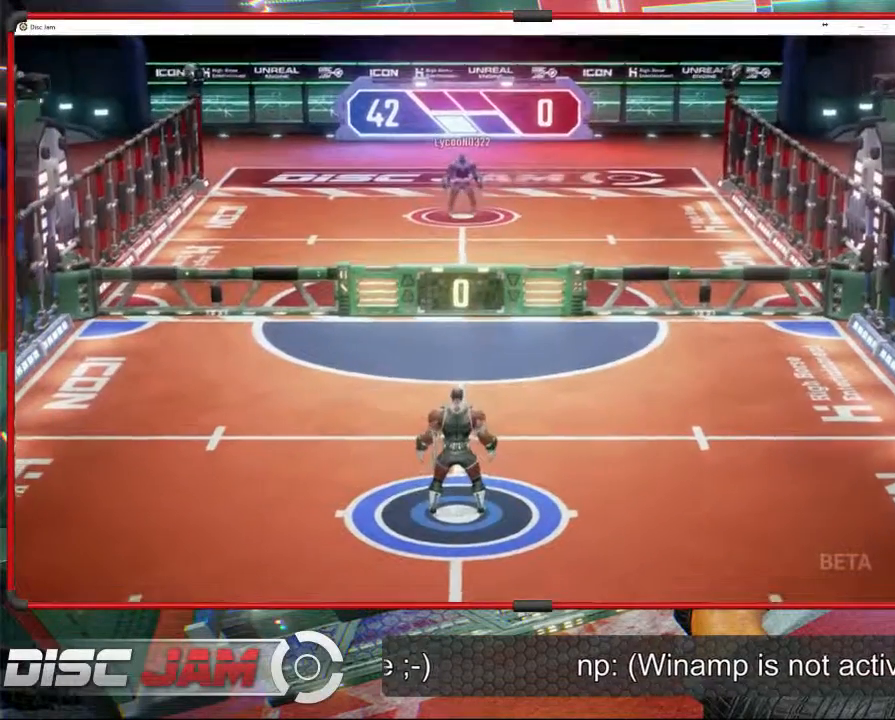
{"buttons": [], "left_stick": "center", "events": []}
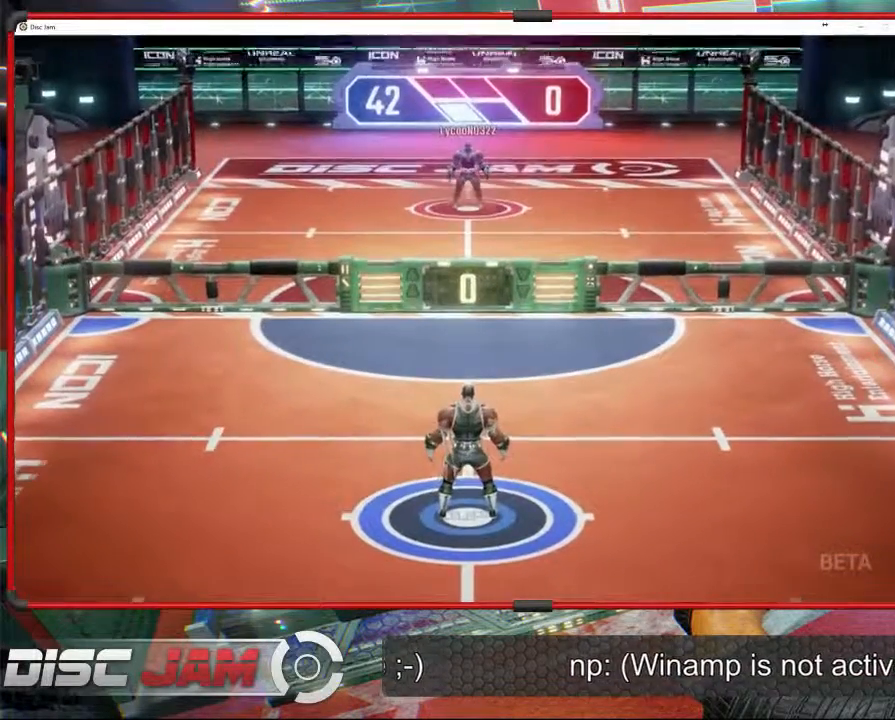
{"buttons": [], "left_stick": "down", "events": [[67, "left_stick", "down"]]}
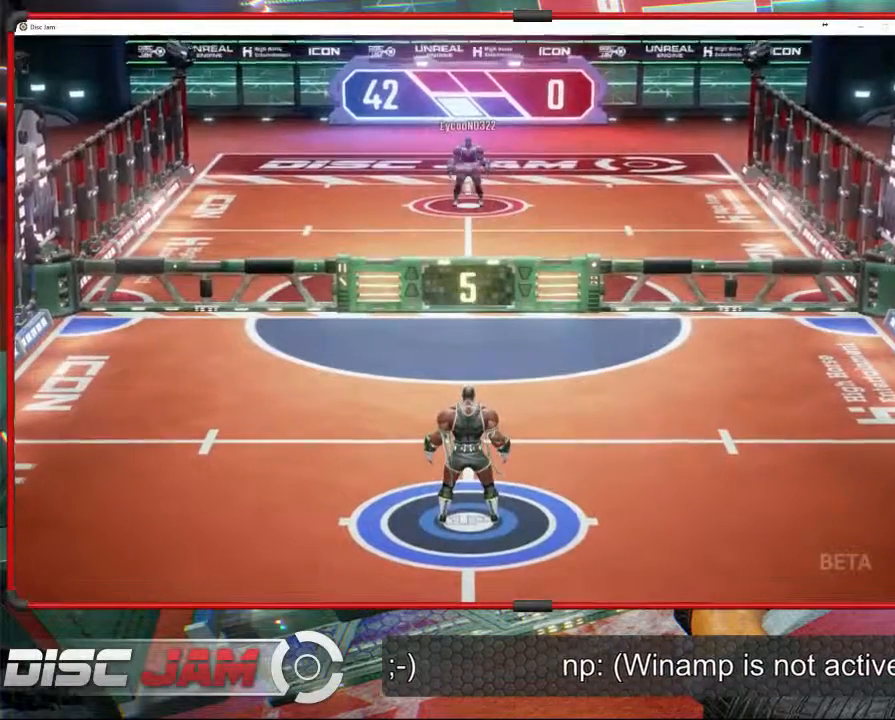
{"buttons": ["A"], "left_stick": "center", "events": [[67, "left_stick", "center"], [467, "A", "down"]]}
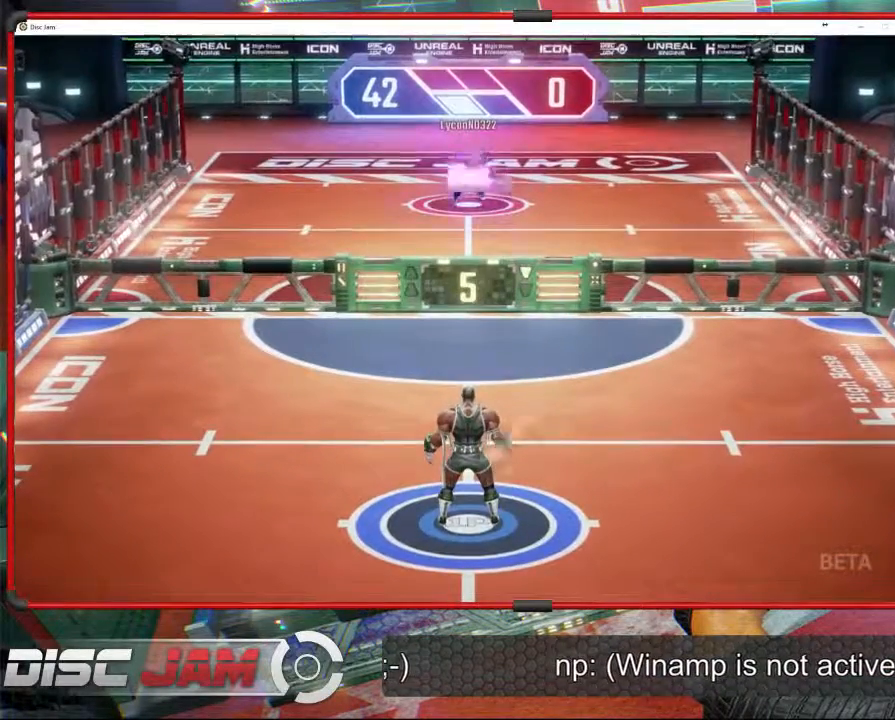
{"buttons": ["A"], "left_stick": "center", "events": []}
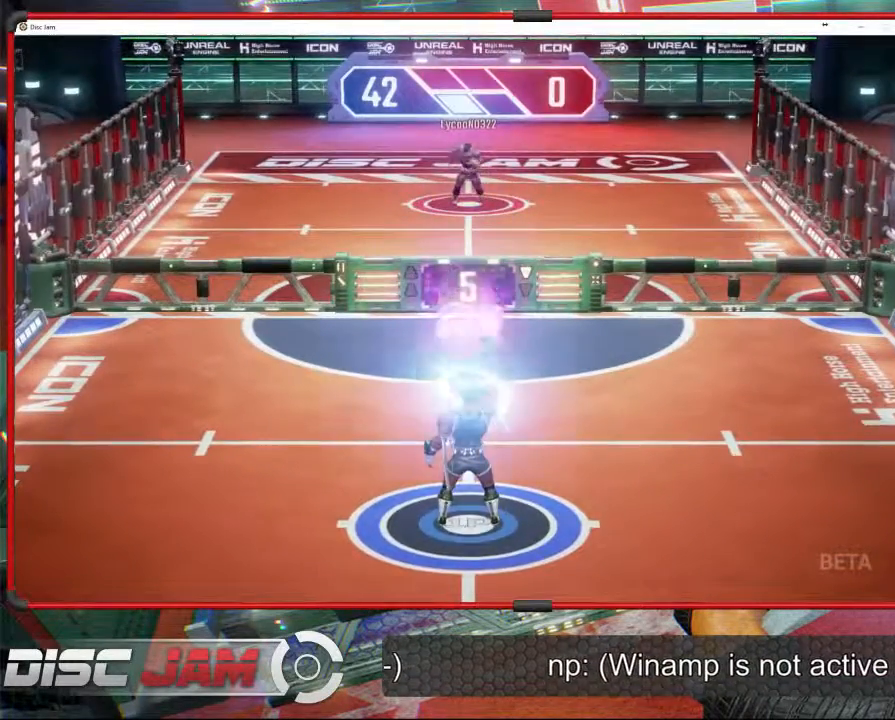
{"buttons": [], "left_stick": "center", "events": [[300, "A", "up"]]}
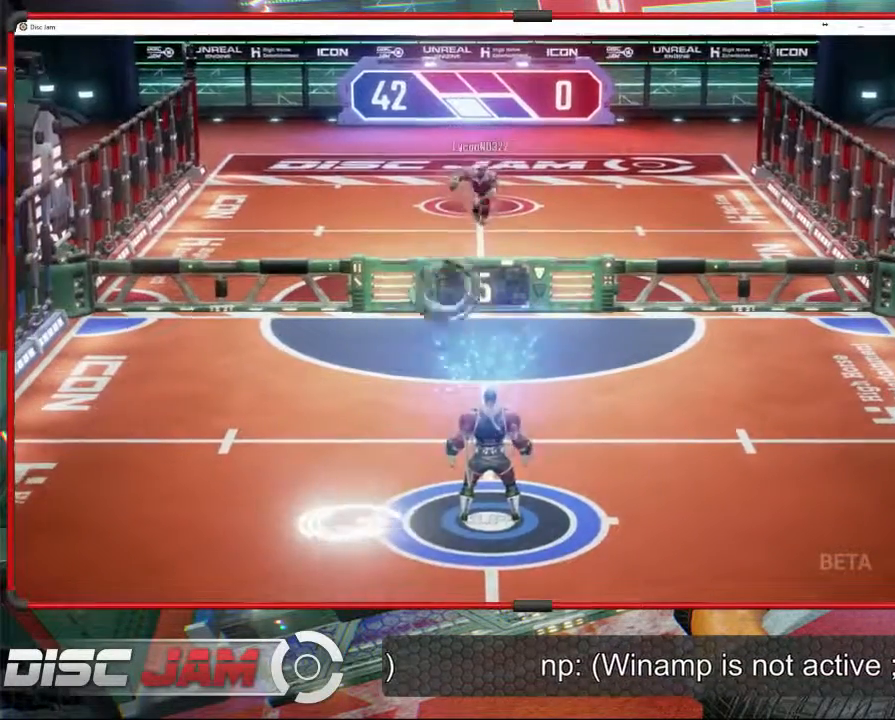
{"buttons": ["A"], "left_stick": "up-right", "events": [[467, "left_stick", "up-right"], [500, "A", "down"]]}
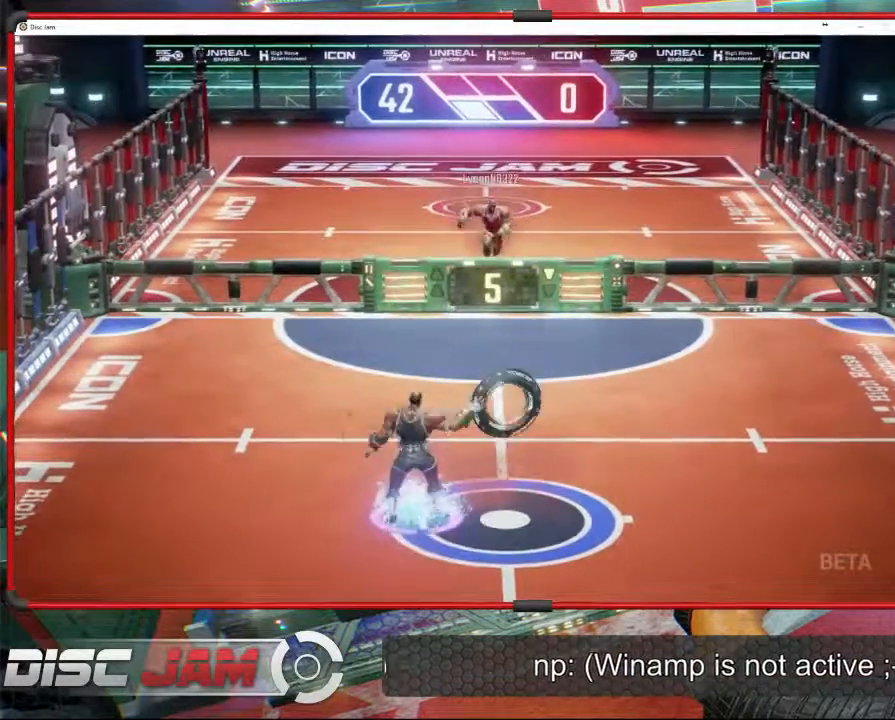
{"buttons": ["A"], "left_stick": "up", "events": [[100, "A", "up"], [167, "A", "down"], [233, "left_stick", "up"], [267, "A", "up"], [300, "A", "down"]]}
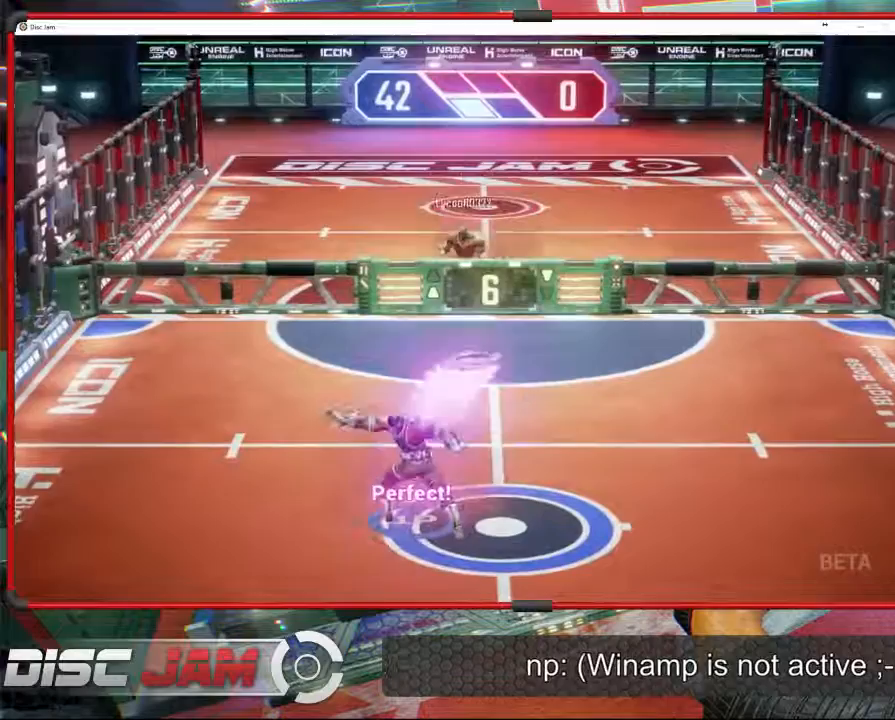
{"buttons": [], "left_stick": "up-right", "events": [[67, "A", "up"], [367, "left_stick", "up-right"]]}
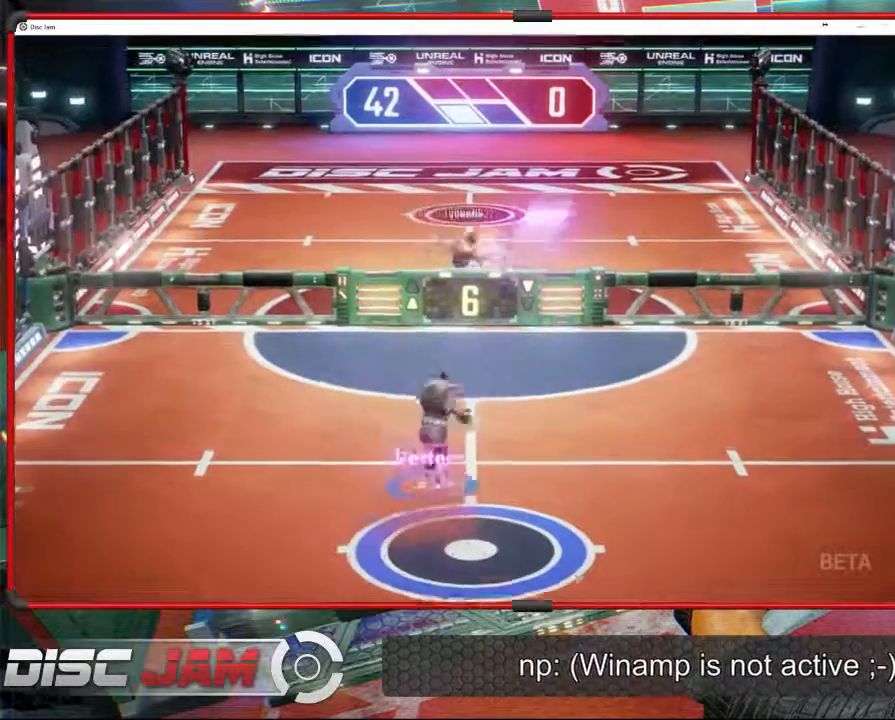
{"buttons": [], "left_stick": "center", "events": [[167, "left_stick", "center"]]}
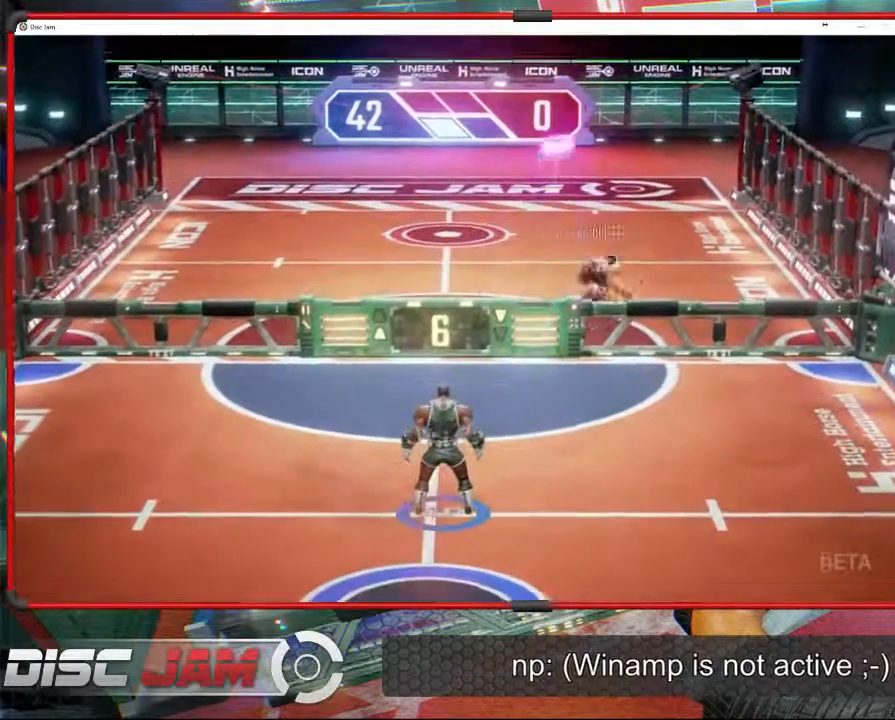
{"buttons": [], "left_stick": "center", "events": []}
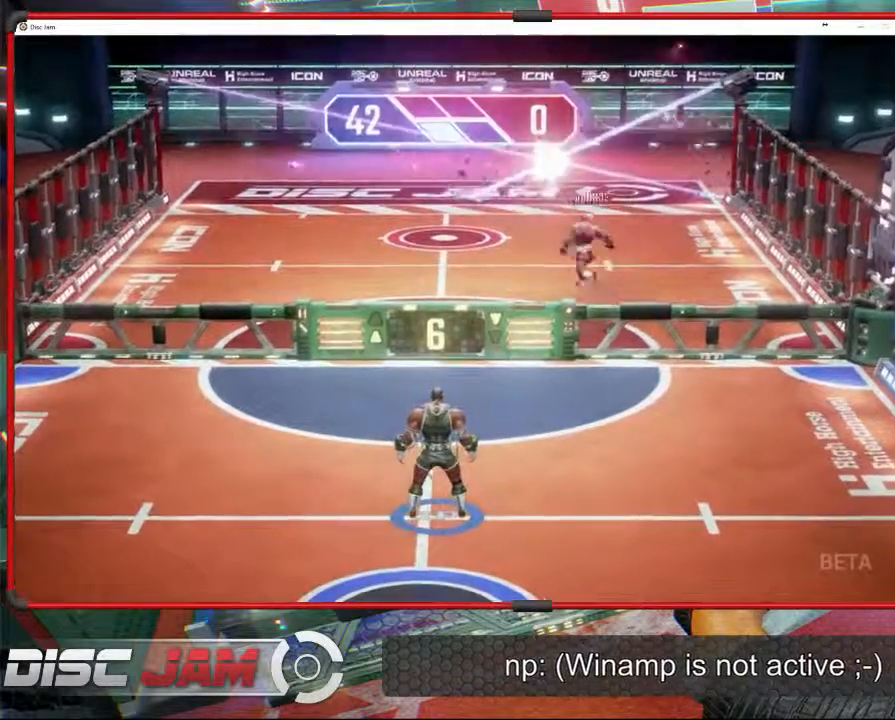
{"buttons": [], "left_stick": "center", "events": []}
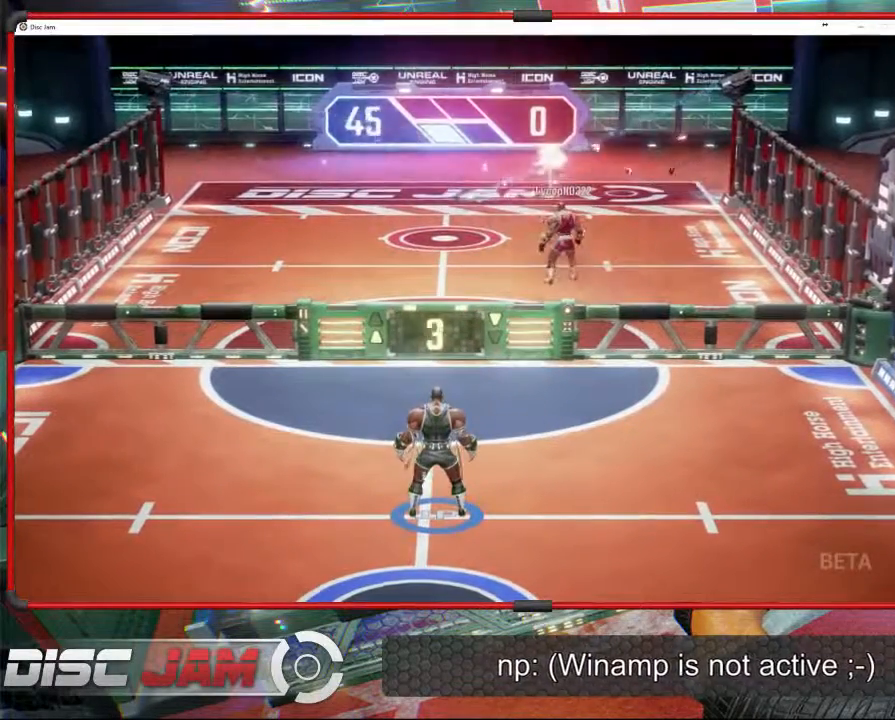
{"buttons": [], "left_stick": "center", "events": []}
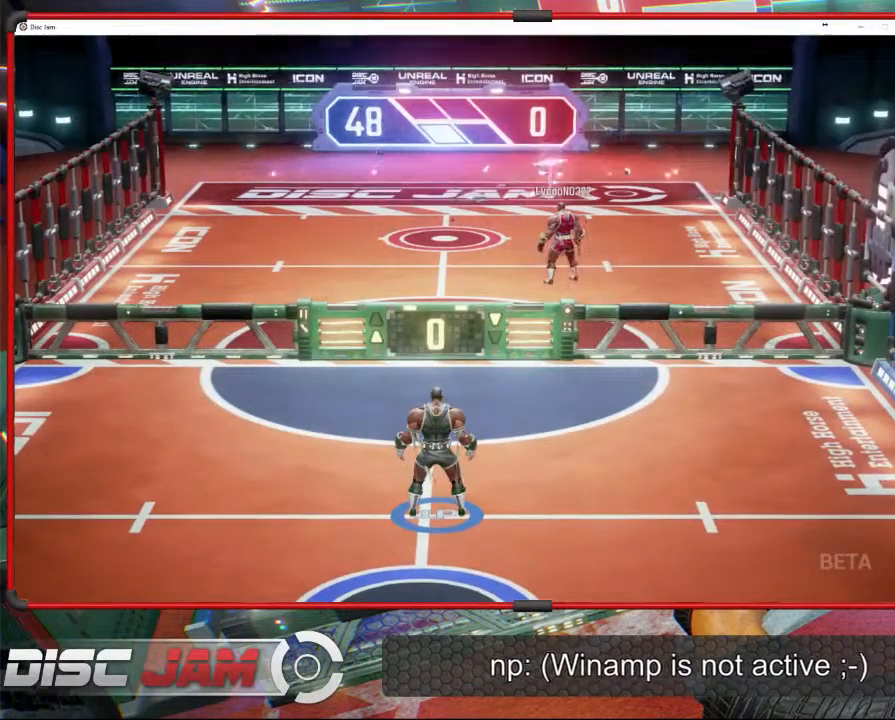
{"buttons": [], "left_stick": "center", "events": []}
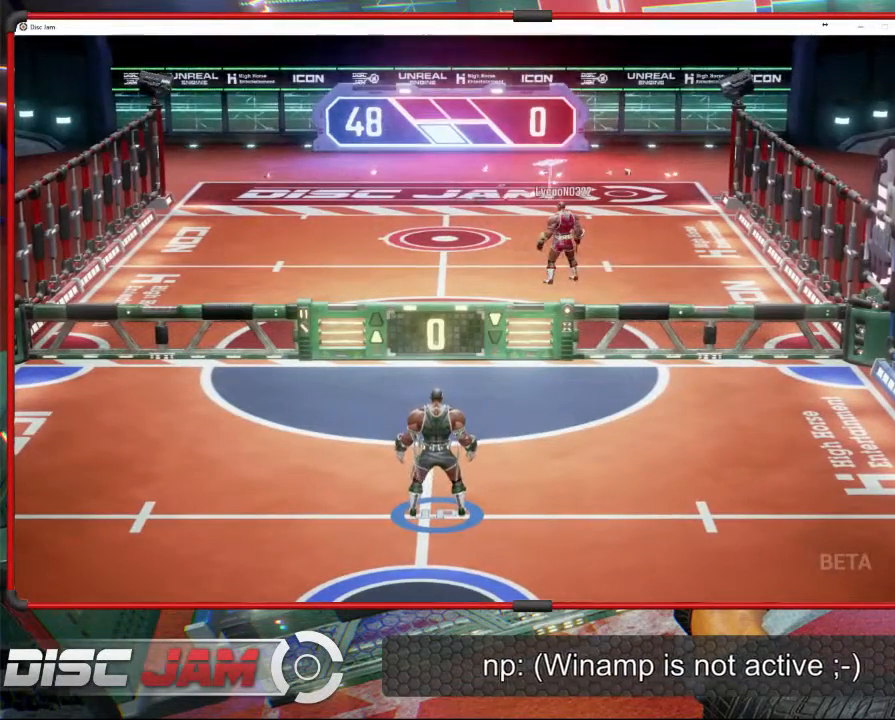
{"buttons": [], "left_stick": "center", "events": []}
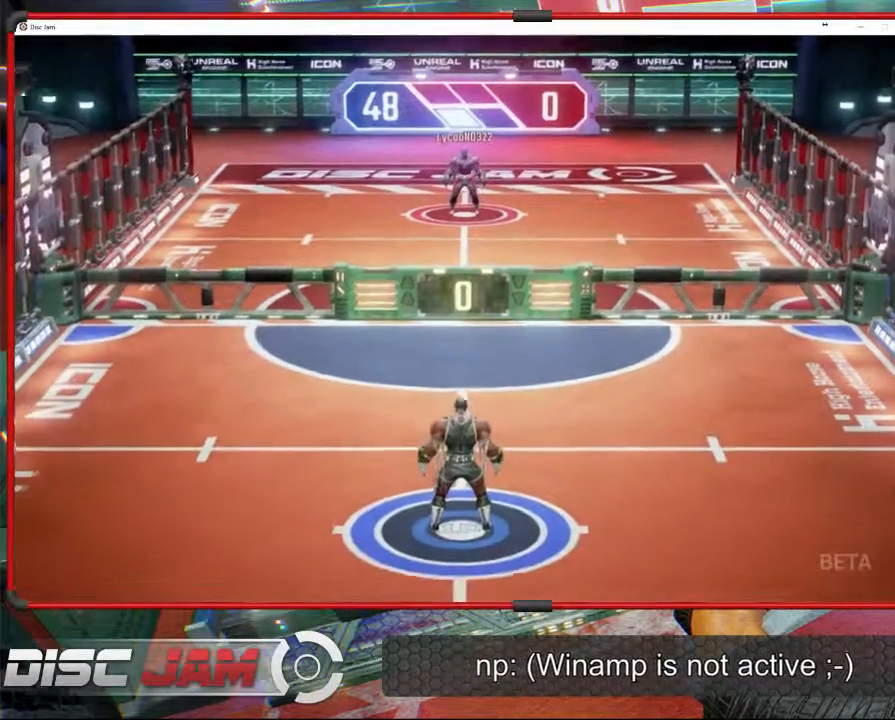
{"buttons": [], "left_stick": "center", "events": []}
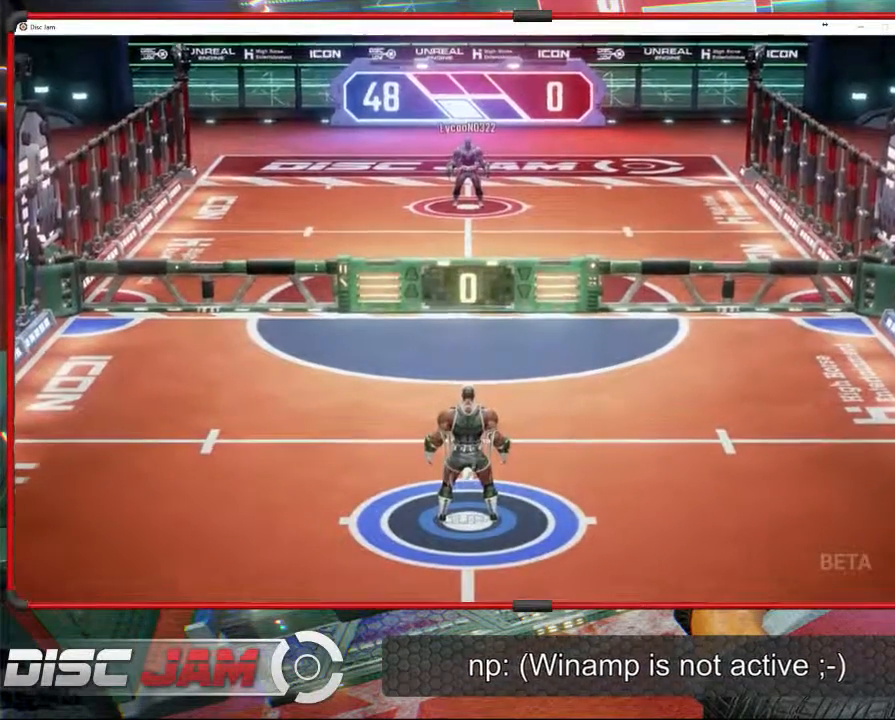
{"buttons": ["A"], "left_stick": "center", "events": [[400, "A", "down"]]}
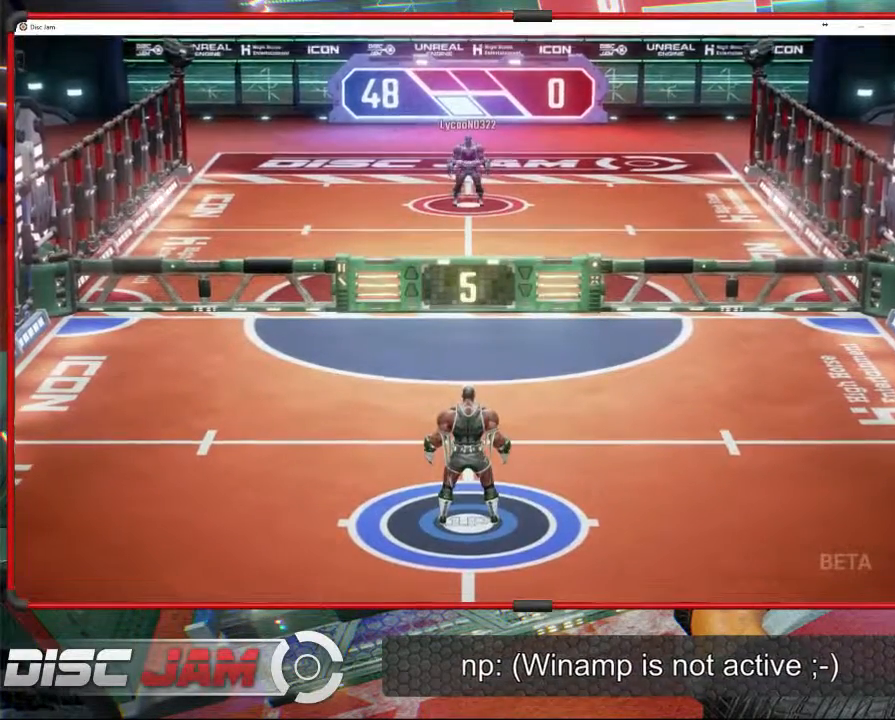
{"buttons": ["A"], "left_stick": "center", "events": []}
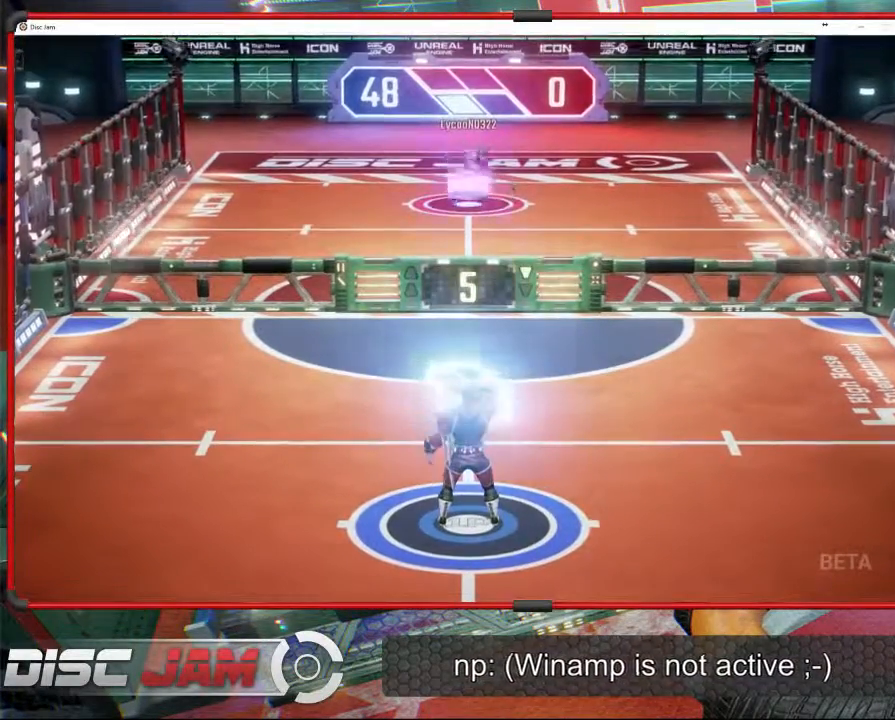
{"buttons": ["A"], "left_stick": "center", "events": []}
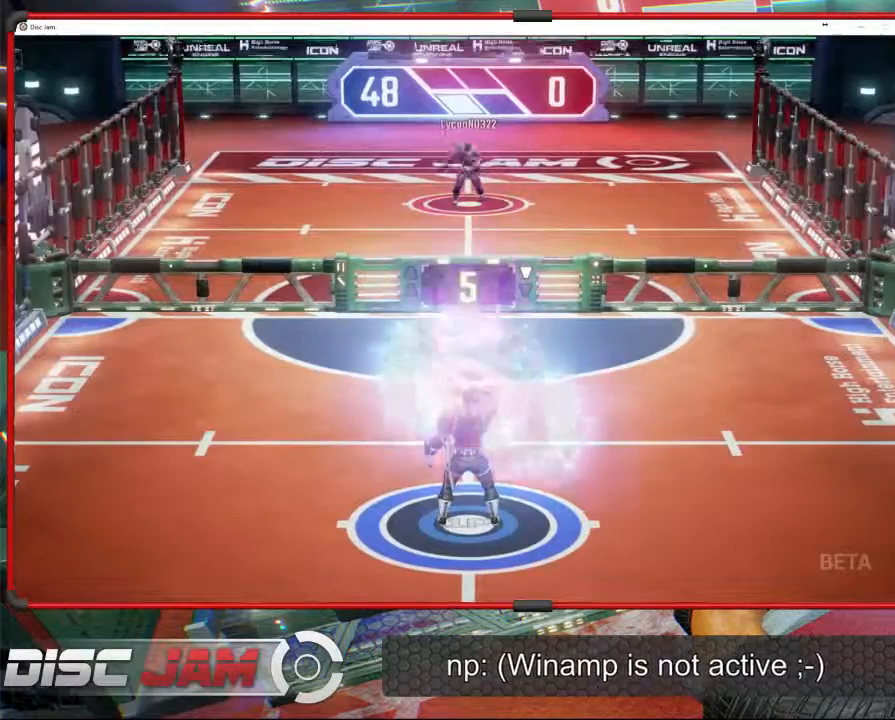
{"buttons": [], "left_stick": "center", "events": [[333, "A", "up"]]}
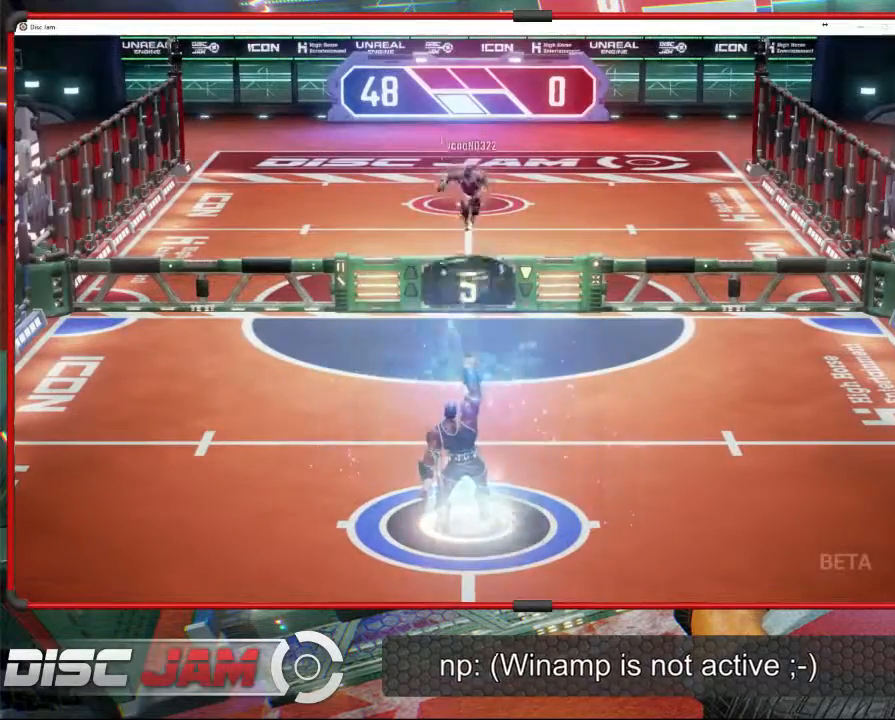
{"buttons": [], "left_stick": "center", "events": []}
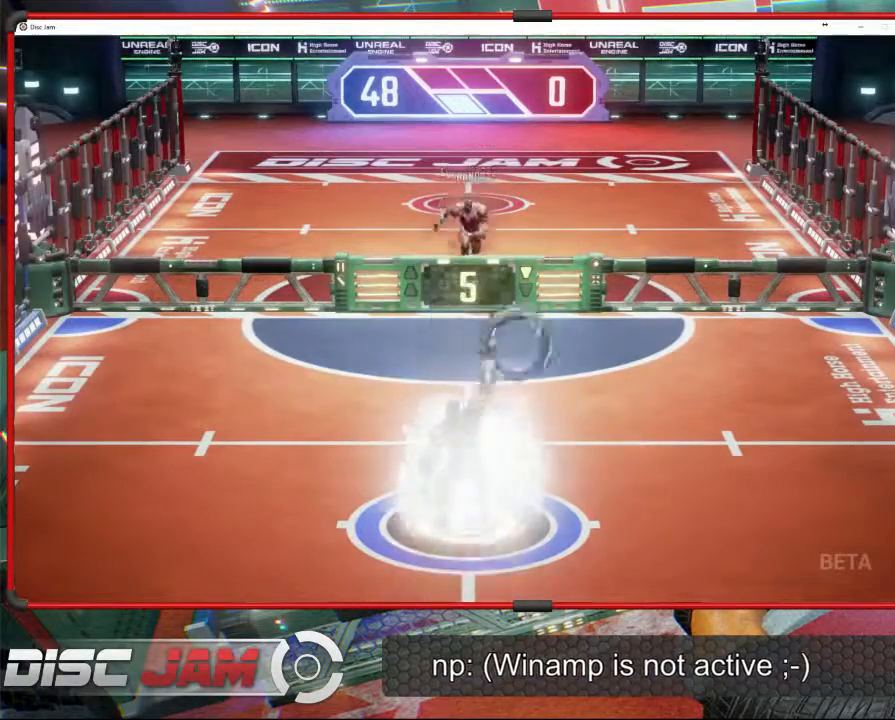
{"buttons": [], "left_stick": "center", "events": [[267, "L2", "down"], [433, "L2", "up"]]}